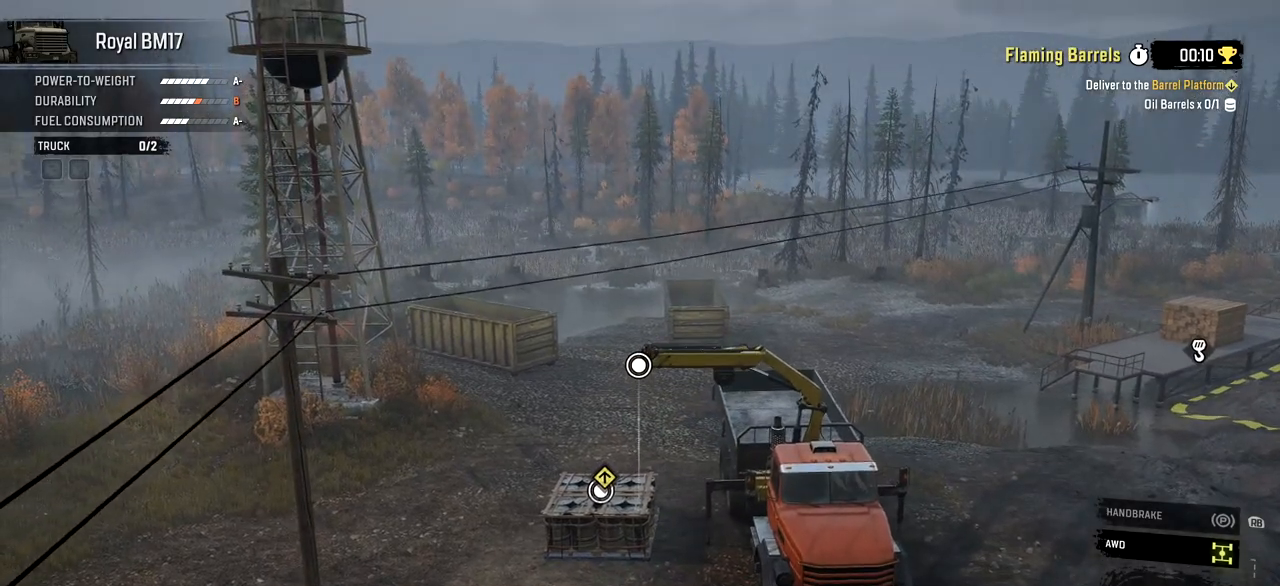
Gameplay with a controller (Xbox layout); each line is a JSON object with the inputs held at the frame after it. "events" lists button and stick changes between this image and that frame as [ms after this image, input, new state], when the widget could be followed in between. Not read: L3 R3.
{"buttons": [], "left_stick": "up", "right_stick": "center", "events": [[150, "left_stick", "up-left"], [217, "left_stick", "up"]]}
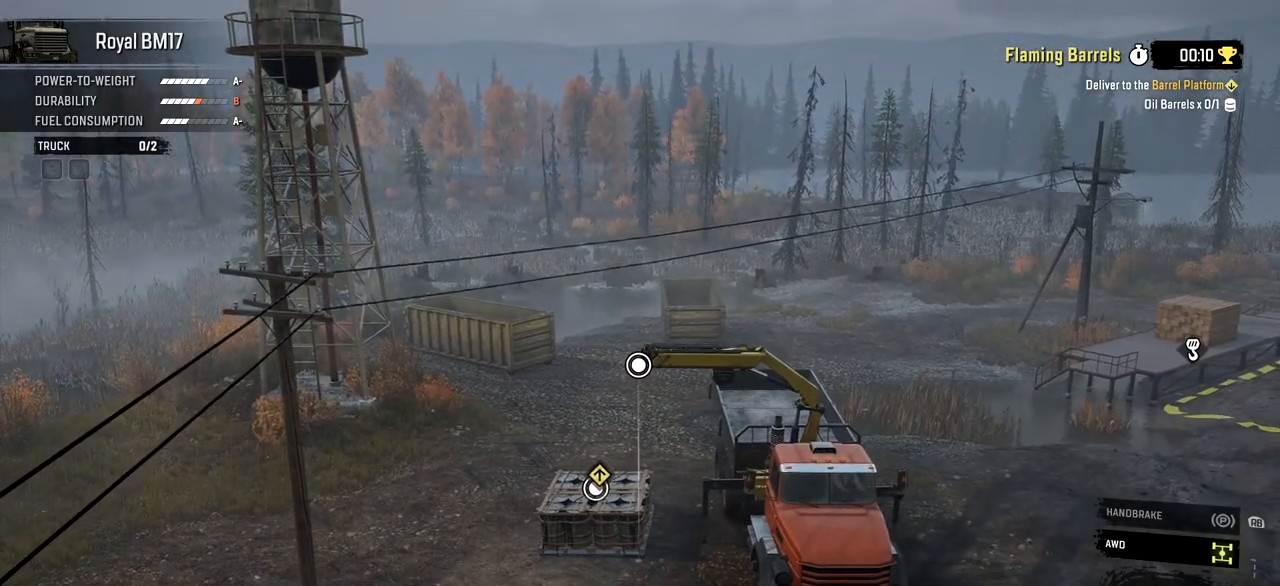
{"buttons": [], "left_stick": "center", "right_stick": "up-left", "events": [[151, "left_stick", "center"], [167, "right_stick", "up-left"]]}
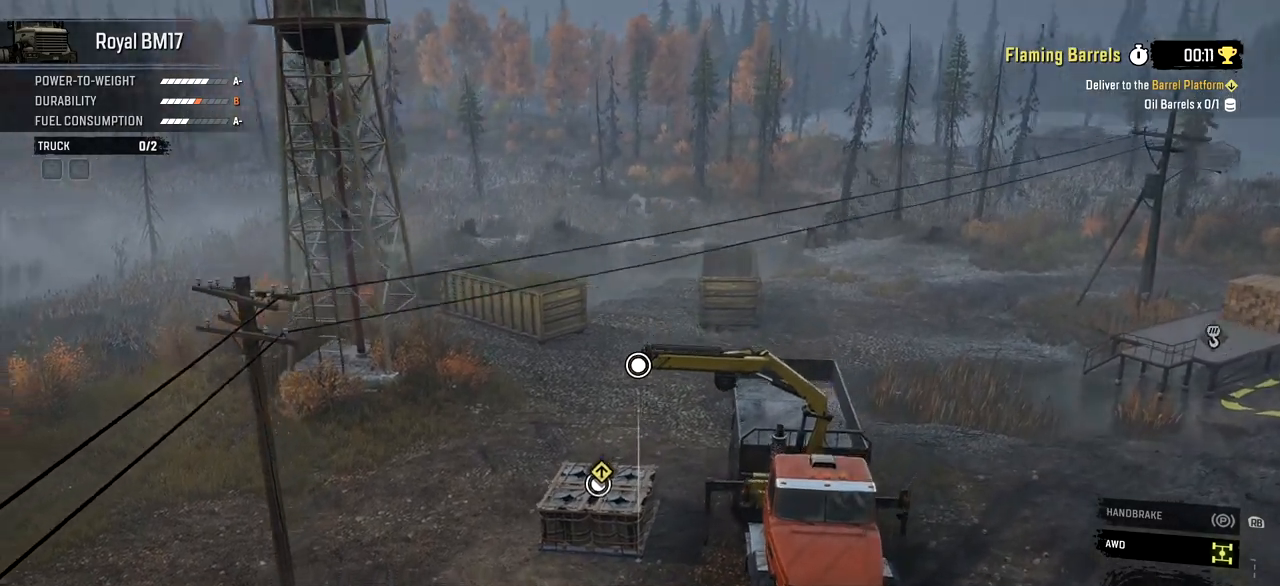
{"buttons": [], "left_stick": "up-right", "right_stick": "center", "events": [[267, "right_stick", "center"], [334, "left_stick", "up-right"]]}
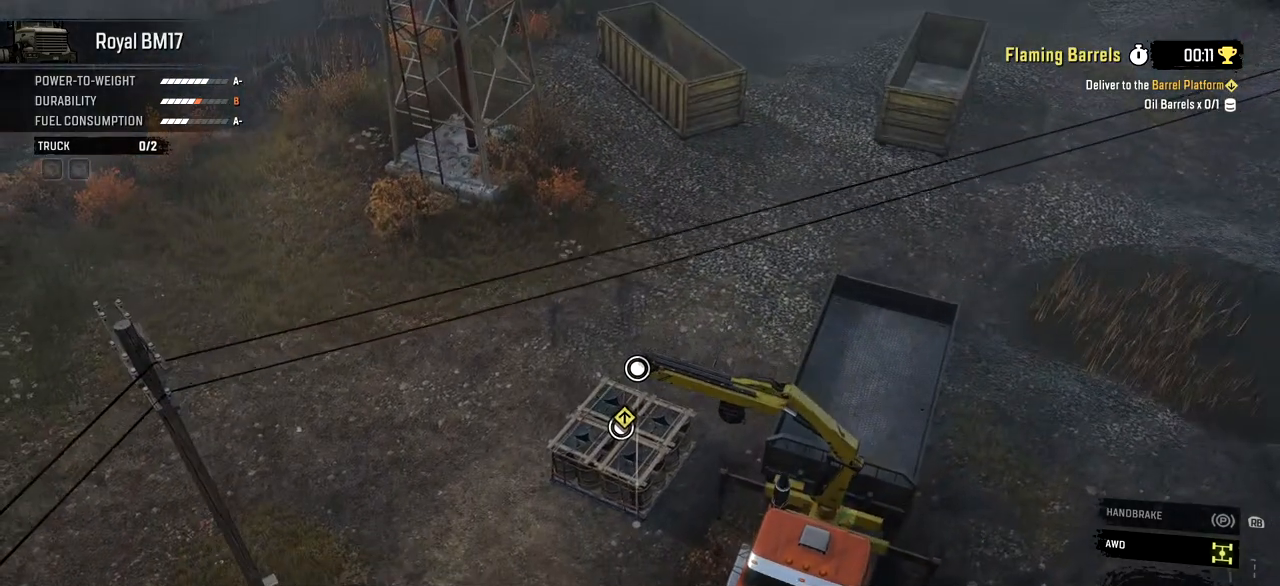
{"buttons": [], "left_stick": "center", "right_stick": "center", "events": [[367, "left_stick", "center"]]}
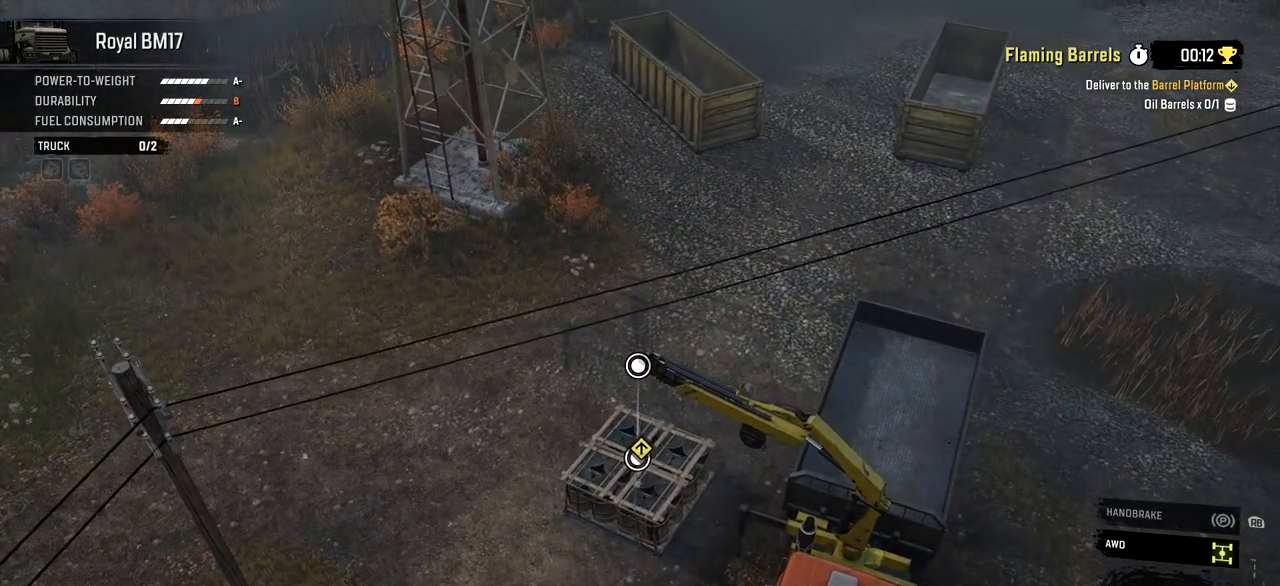
{"buttons": [], "left_stick": "center", "right_stick": "center", "events": [[167, "left_stick", "up-right"], [367, "left_stick", "center"]]}
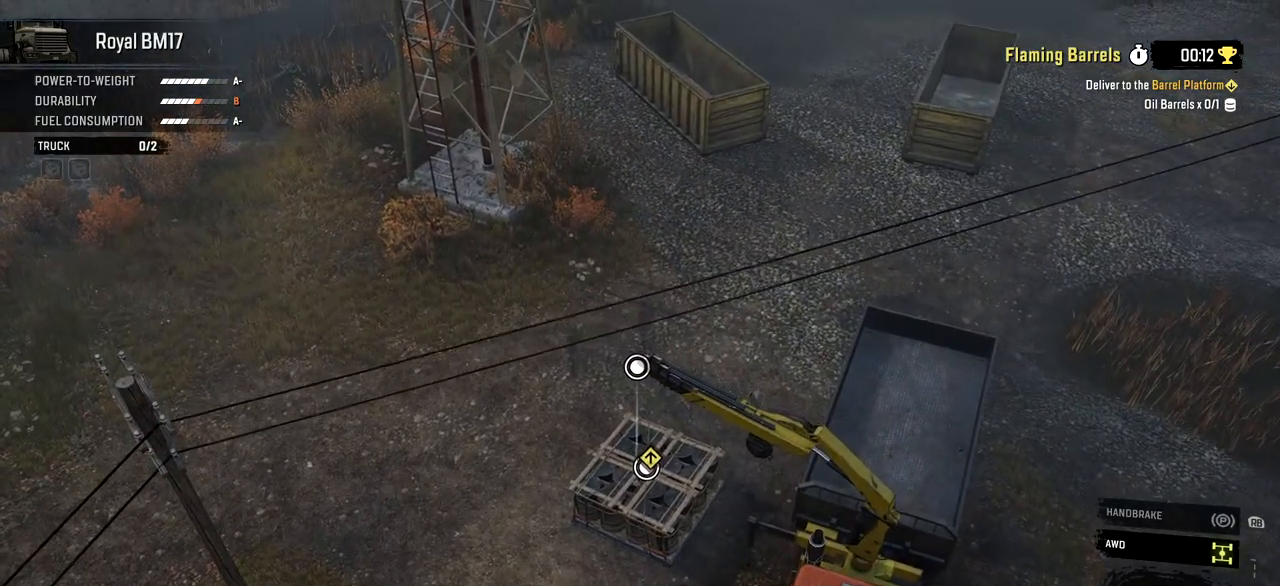
{"buttons": [], "left_stick": "center", "right_stick": "center", "events": [[200, "left_stick", "down-right"], [317, "left_stick", "center"]]}
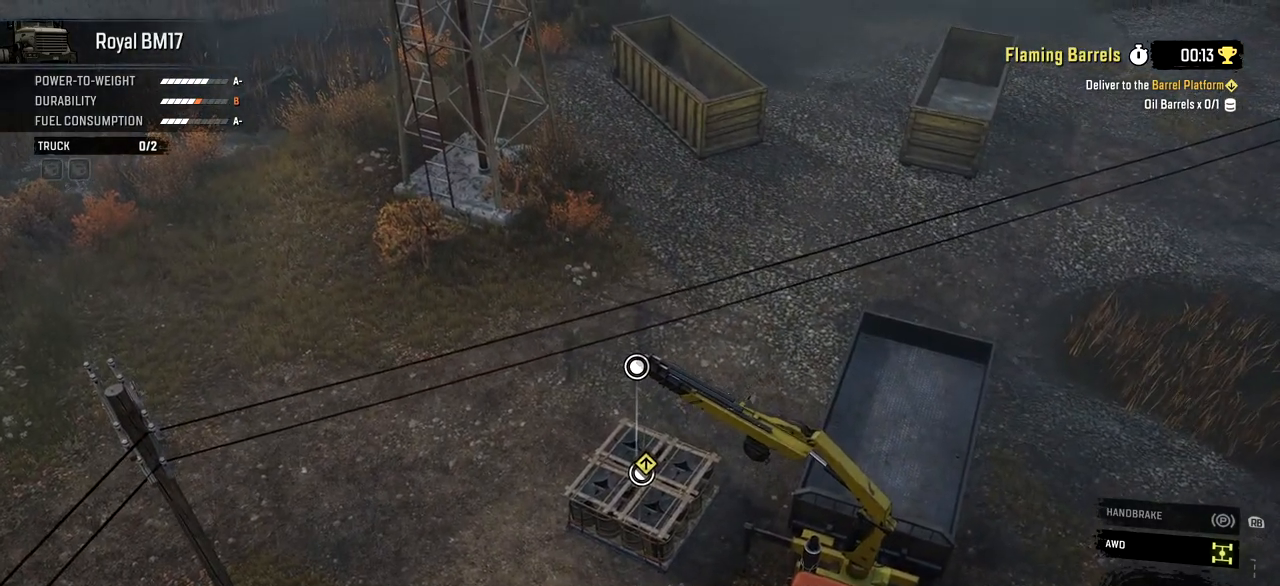
{"buttons": [], "left_stick": "center", "right_stick": "center", "events": []}
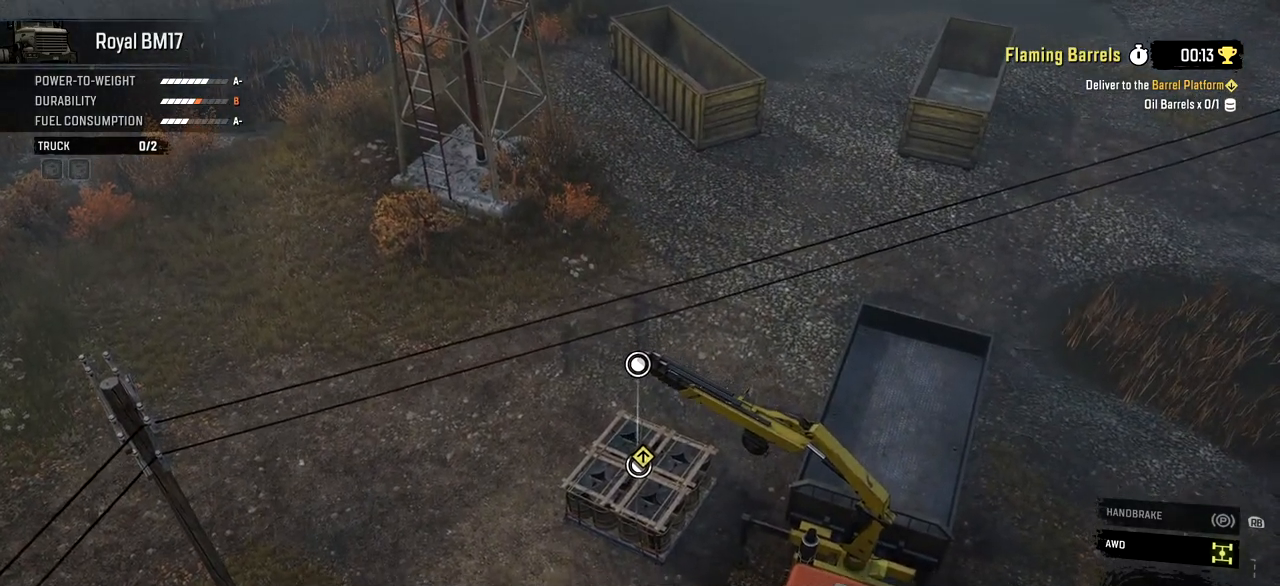
{"buttons": [], "left_stick": "center", "right_stick": "center", "events": []}
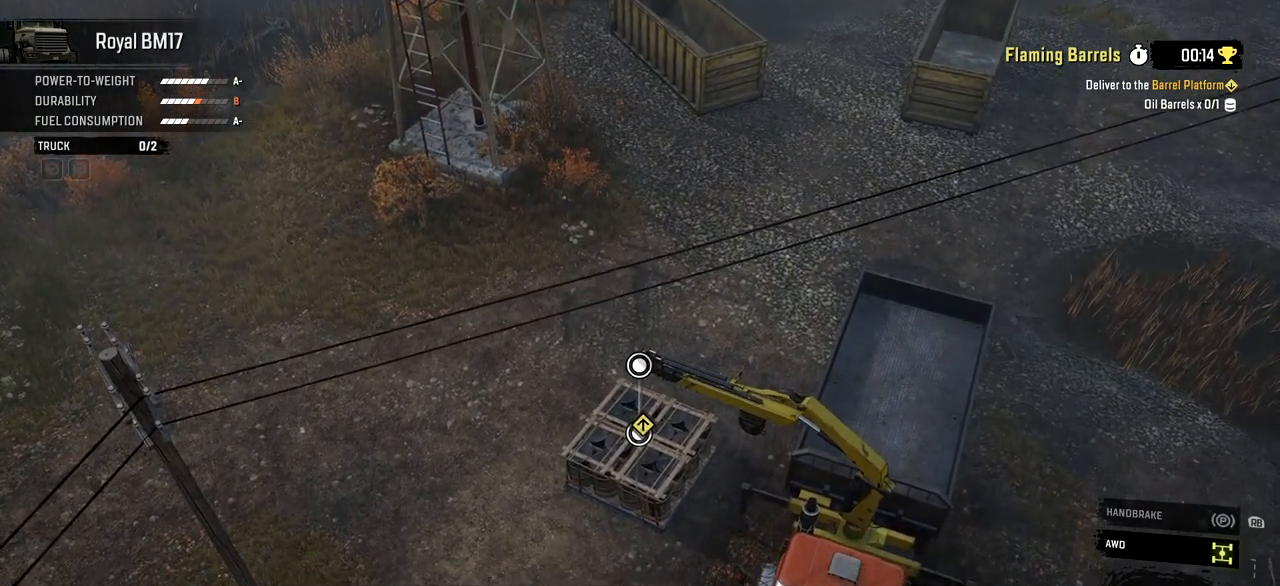
{"buttons": ["A"], "left_stick": "center", "right_stick": "center", "events": [[417, "A", "down"]]}
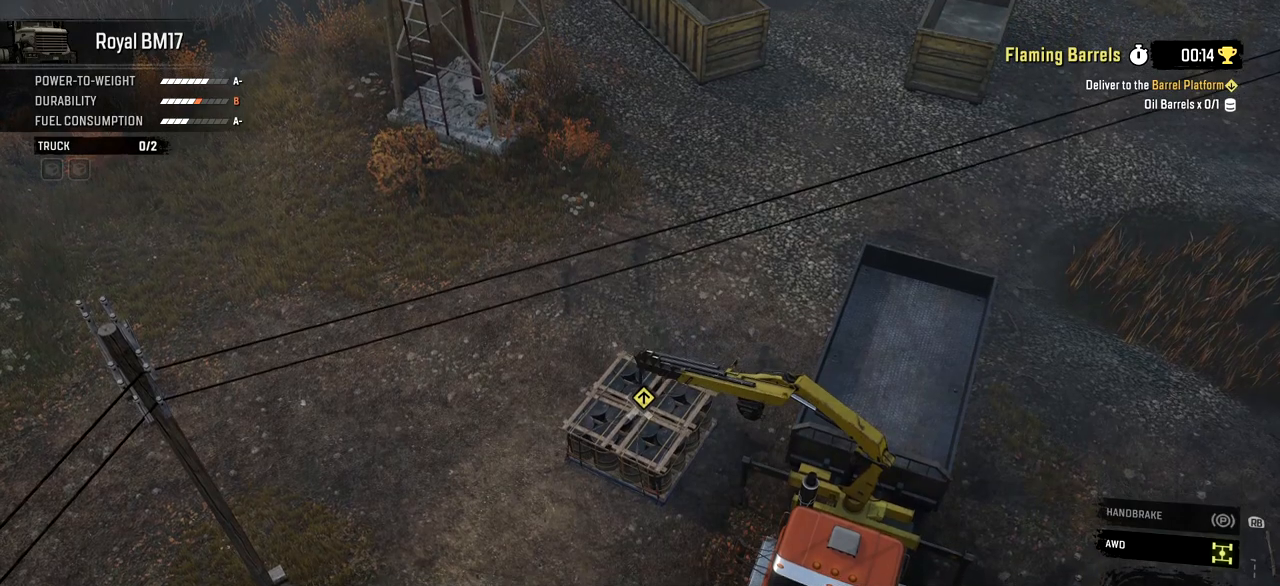
{"buttons": ["L1"], "left_stick": "center", "right_stick": "center", "events": [[33, "A", "up"], [50, "L1", "down"]]}
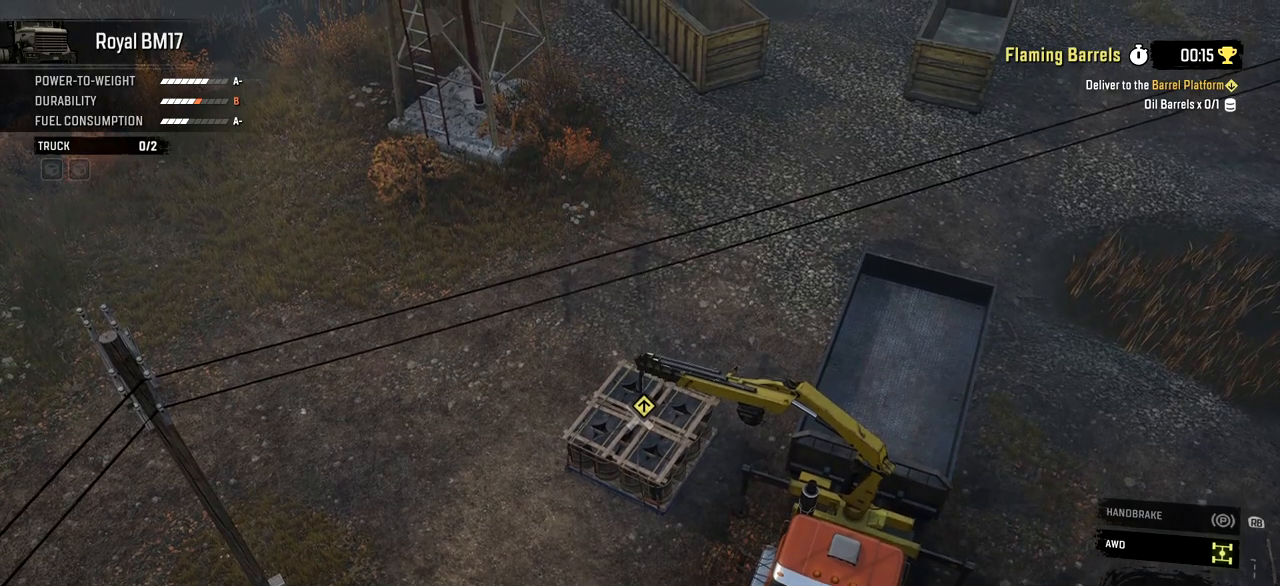
{"buttons": ["L1"], "left_stick": "center", "right_stick": "center", "events": []}
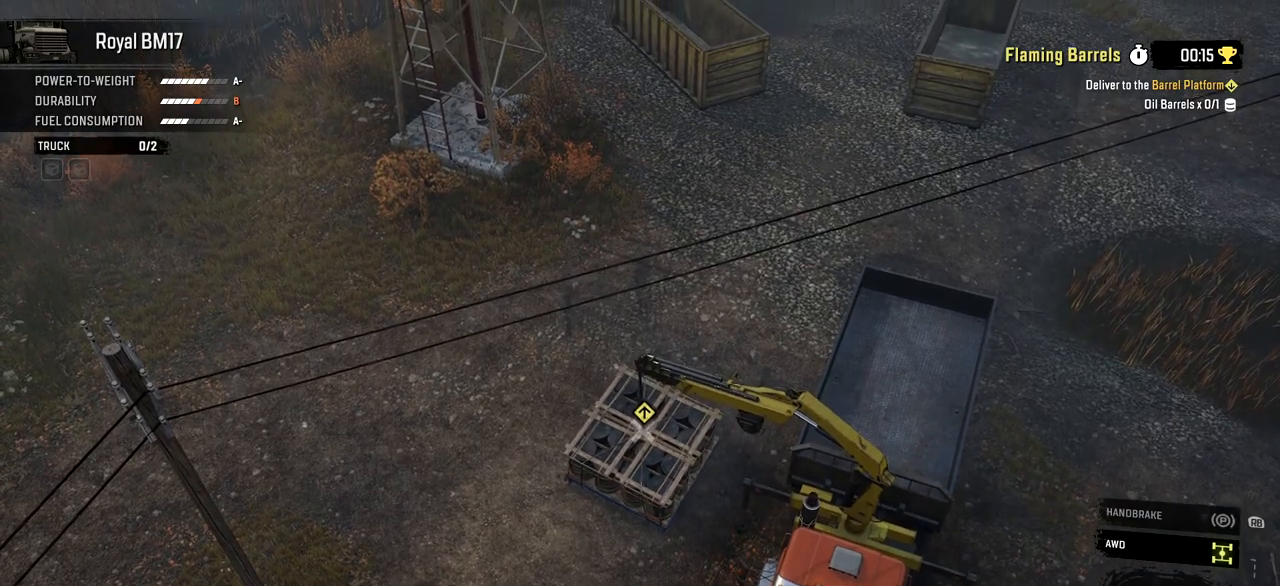
{"buttons": ["L1"], "left_stick": "center", "right_stick": "down-right", "events": [[200, "right_stick", "down-right"]]}
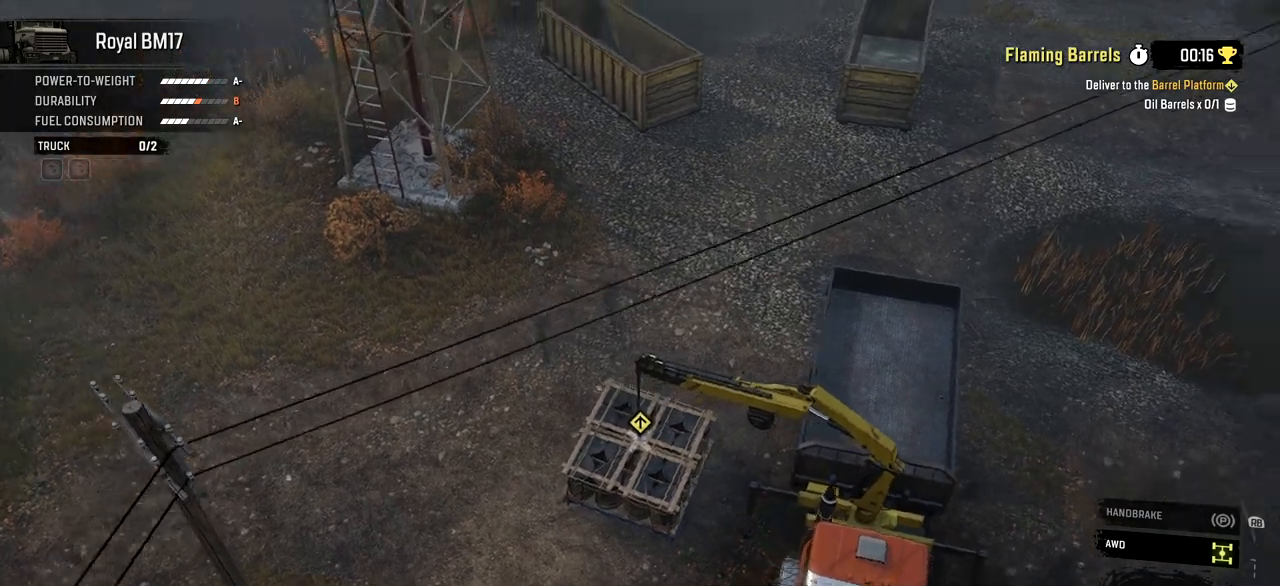
{"buttons": ["L1"], "left_stick": "center", "right_stick": "center", "events": [[334, "right_stick", "center"]]}
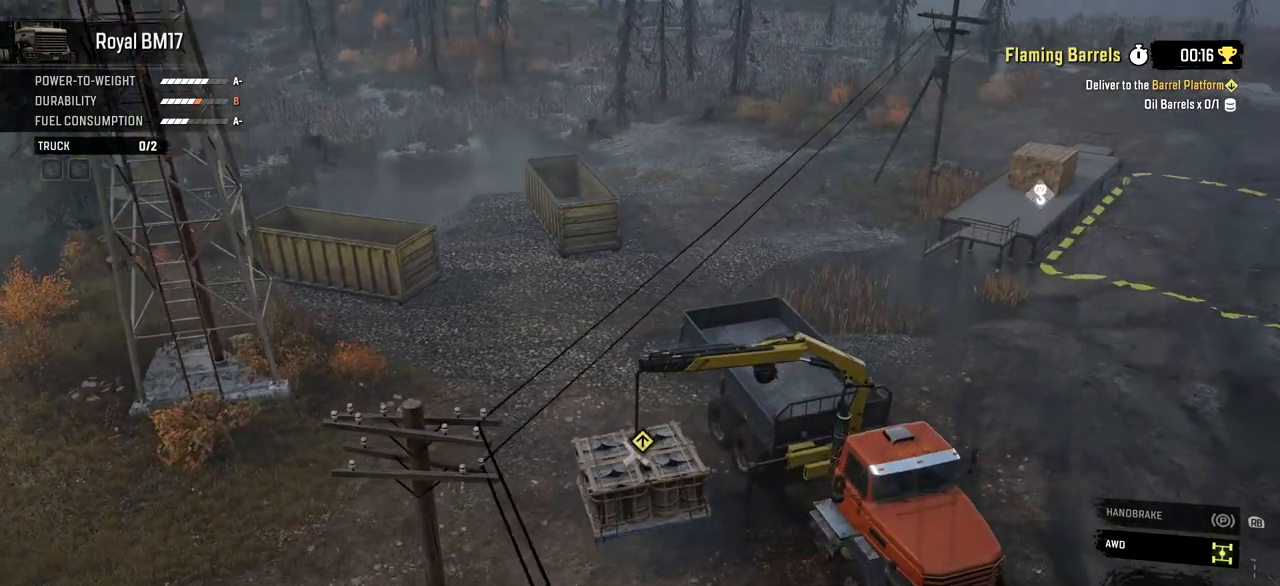
{"buttons": ["L1"], "left_stick": "down-right", "right_stick": "center", "events": [[267, "left_stick", "down-right"]]}
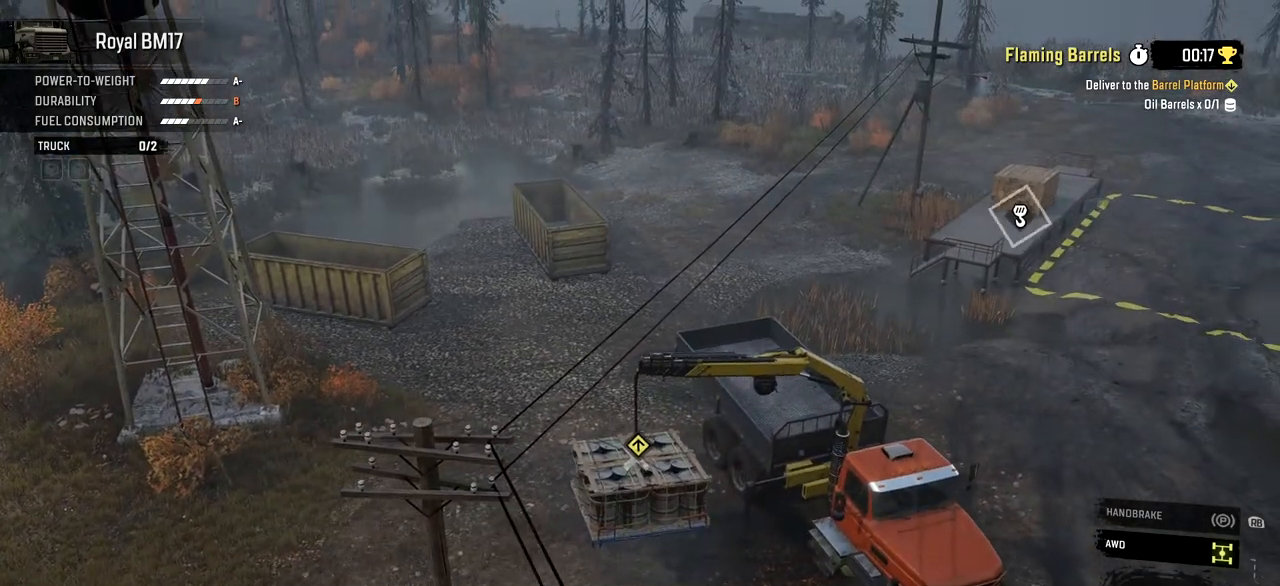
{"buttons": ["L1"], "left_stick": "down-right", "right_stick": "center", "events": []}
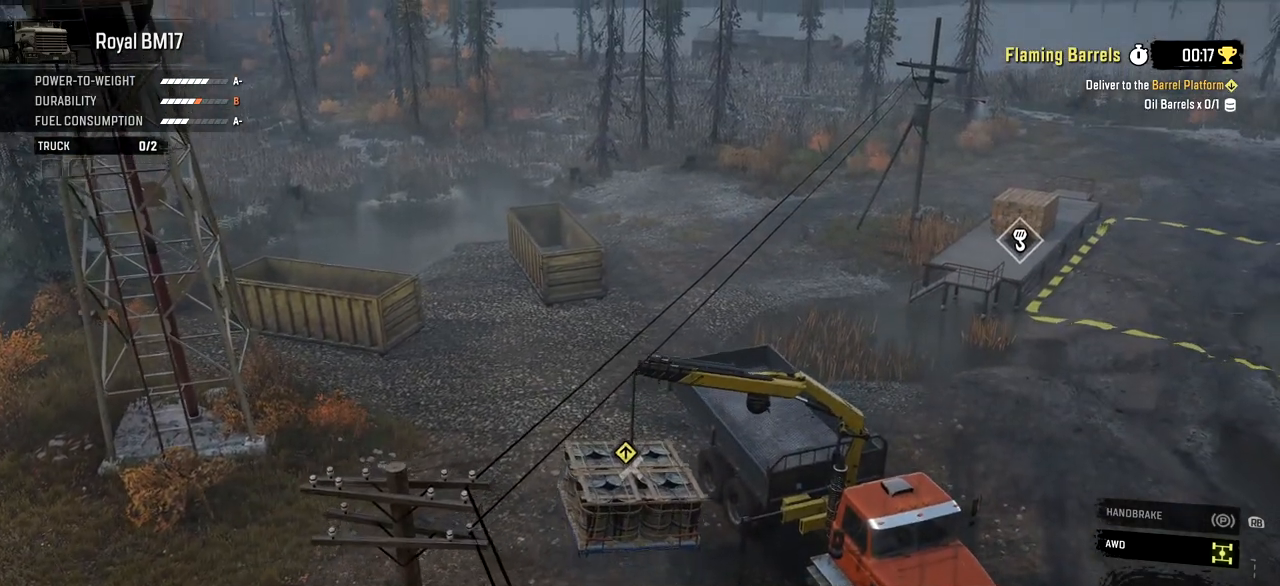
{"buttons": ["L1"], "left_stick": "down-right", "right_stick": "center", "events": []}
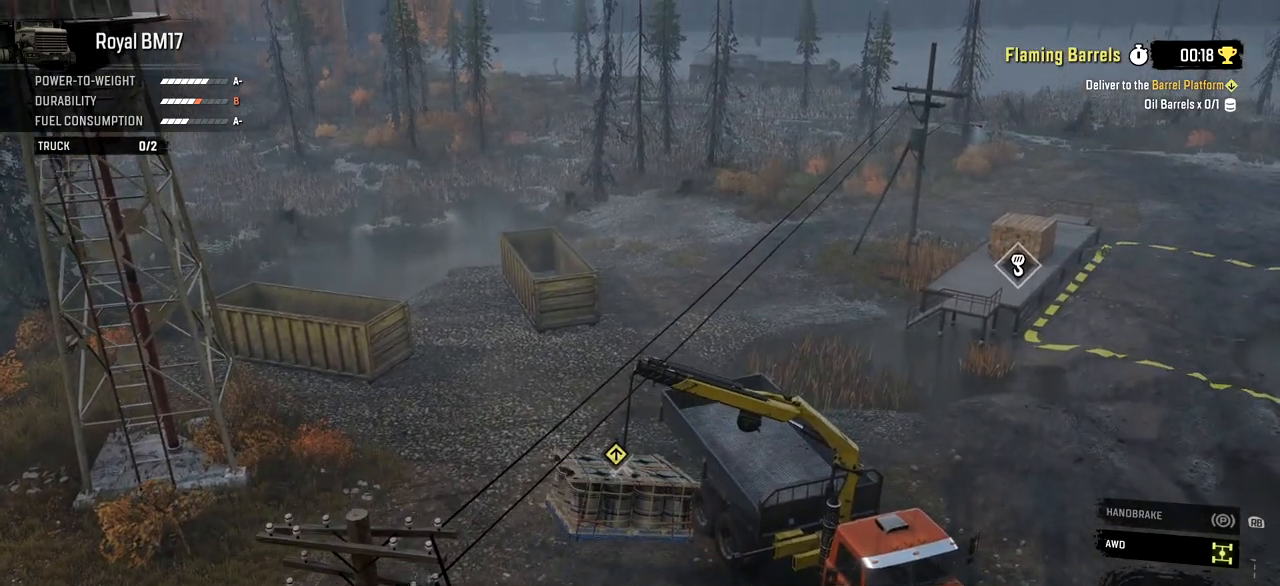
{"buttons": ["L1"], "left_stick": "down-right", "right_stick": "center", "events": []}
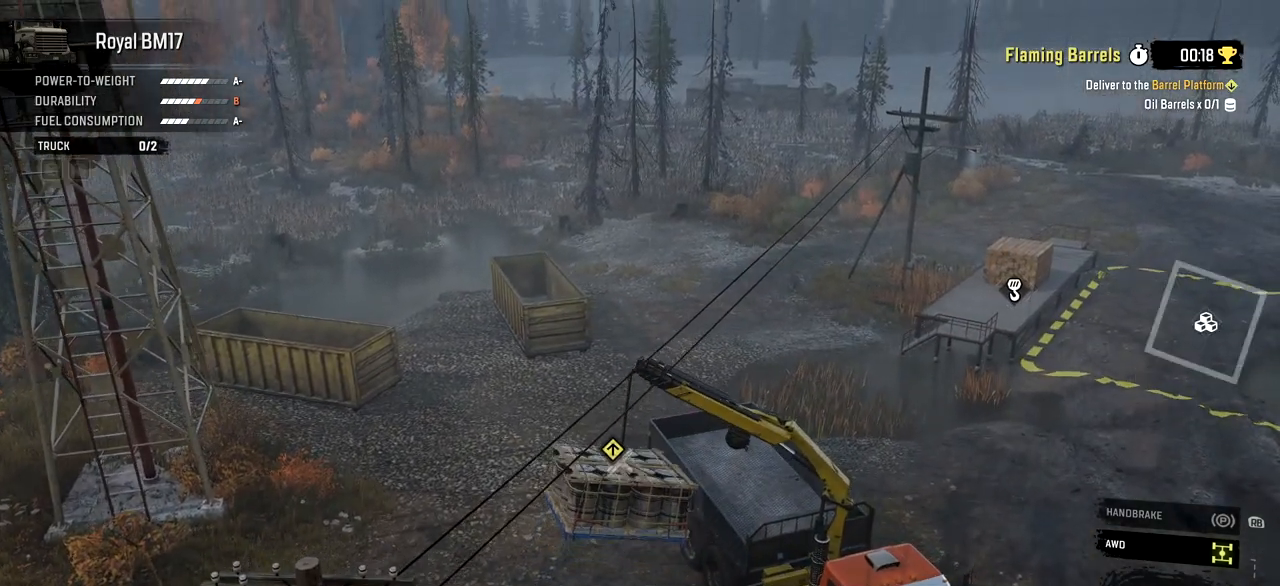
{"buttons": ["L1"], "left_stick": "down-right", "right_stick": "center", "events": []}
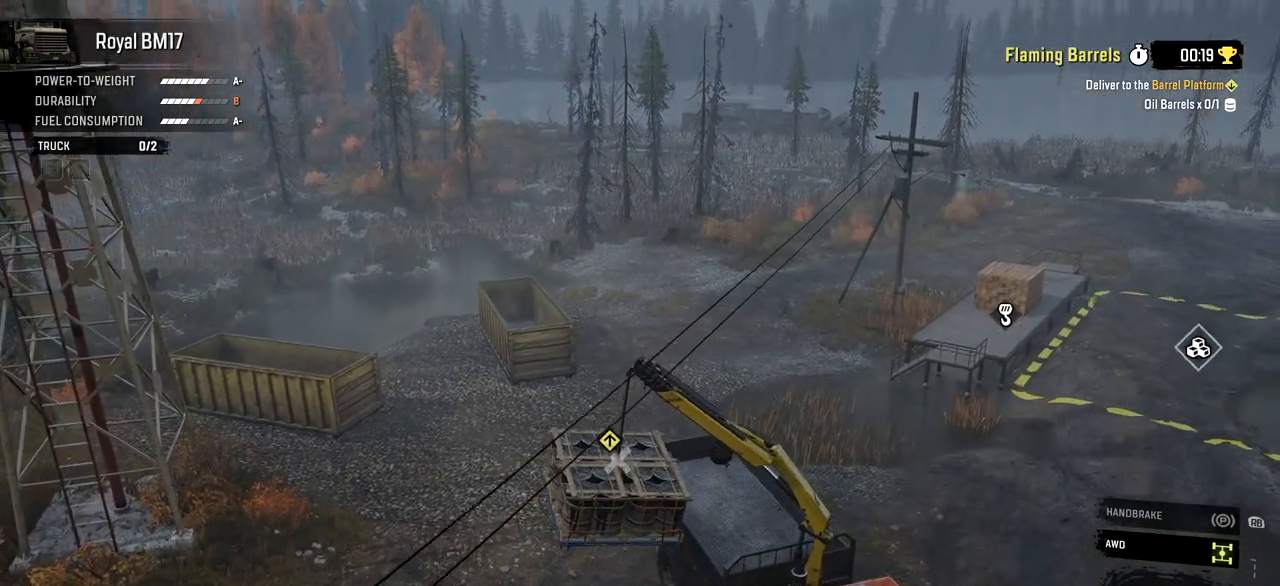
{"buttons": ["L1"], "left_stick": "down-right", "right_stick": "center", "events": []}
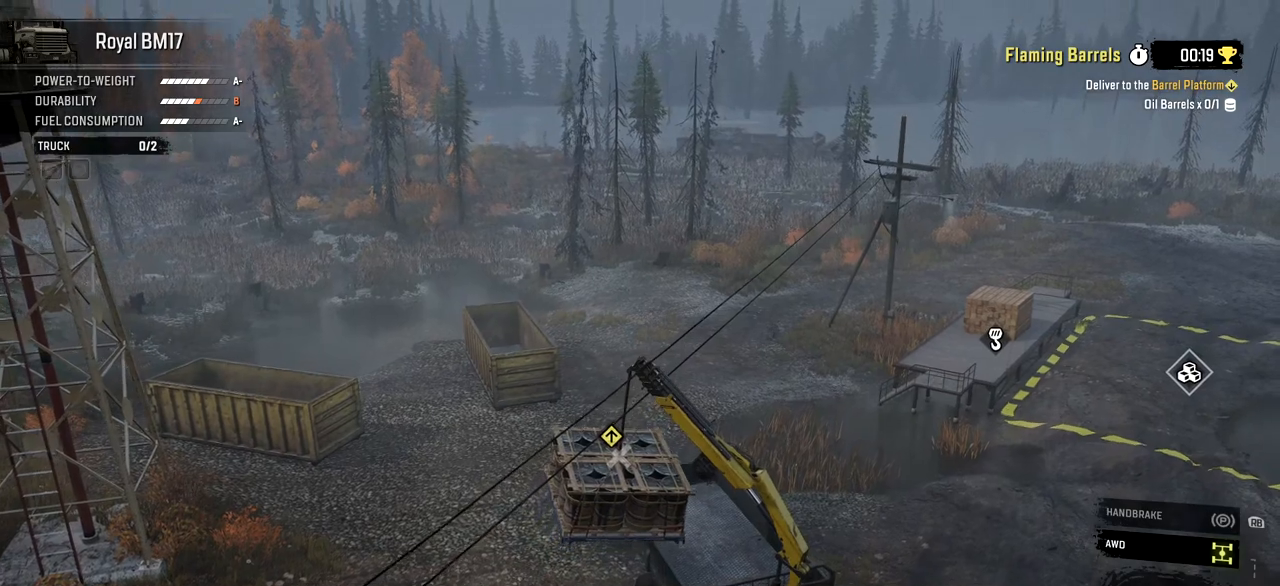
{"buttons": ["L1"], "left_stick": "right", "right_stick": "center", "events": [[83, "L1", "up"], [217, "L1", "down"], [250, "left_stick", "right"]]}
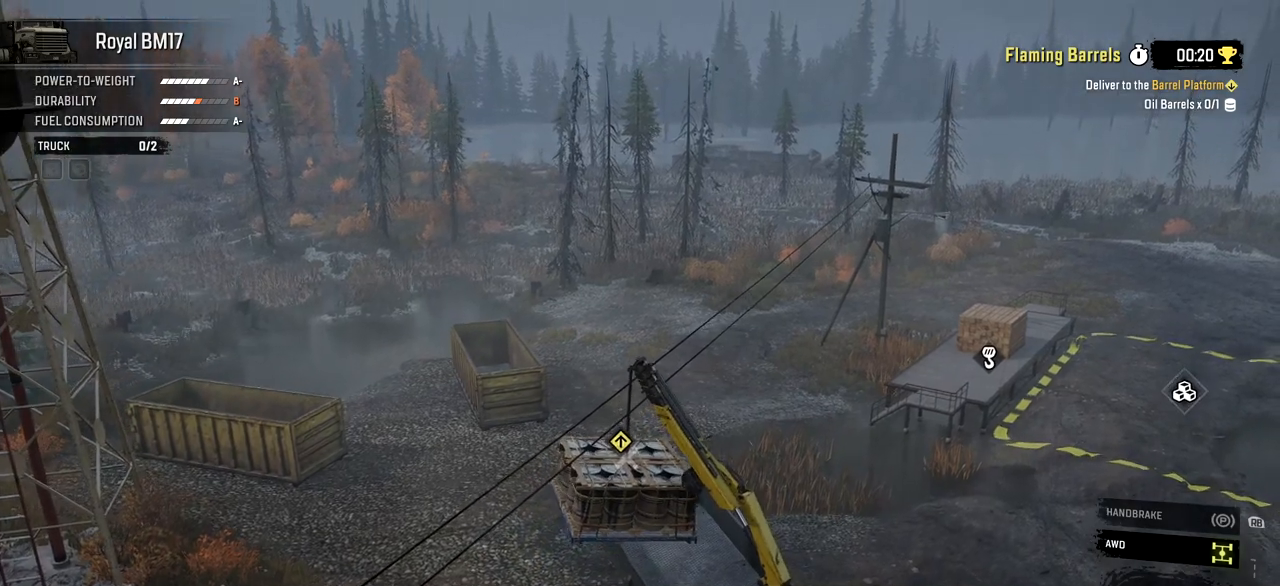
{"buttons": [], "left_stick": "right", "right_stick": "center", "events": [[17, "L1", "up"], [201, "left_stick", "center"], [417, "left_stick", "right"]]}
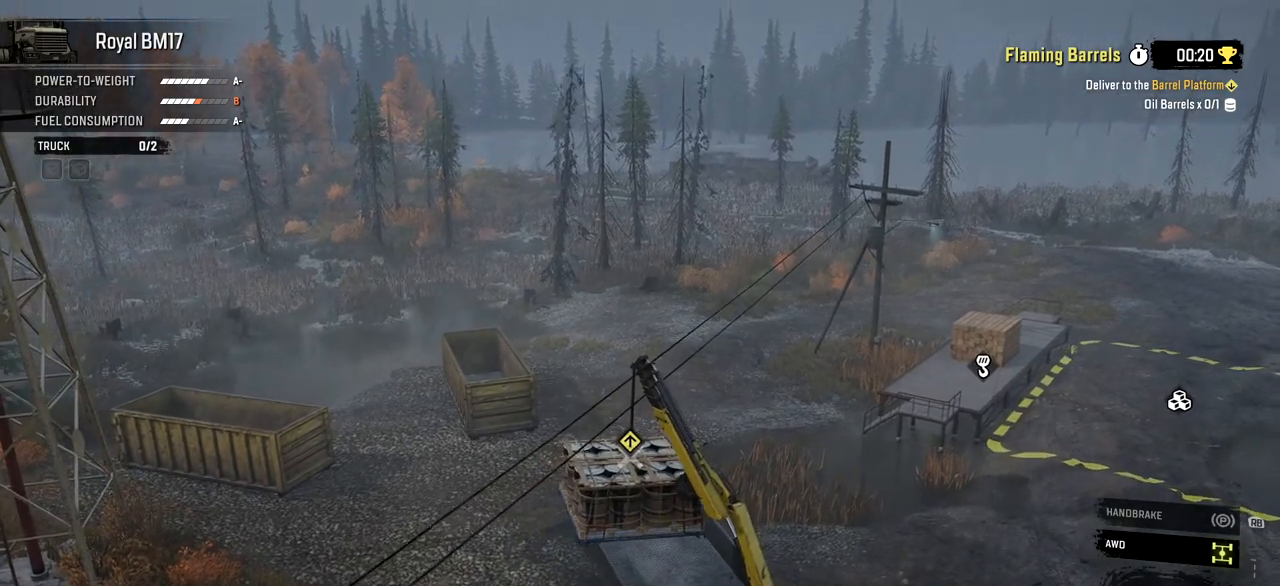
{"buttons": [], "left_stick": "center", "right_stick": "center", "events": [[67, "L1", "down"], [300, "L1", "up"], [384, "left_stick", "center"]]}
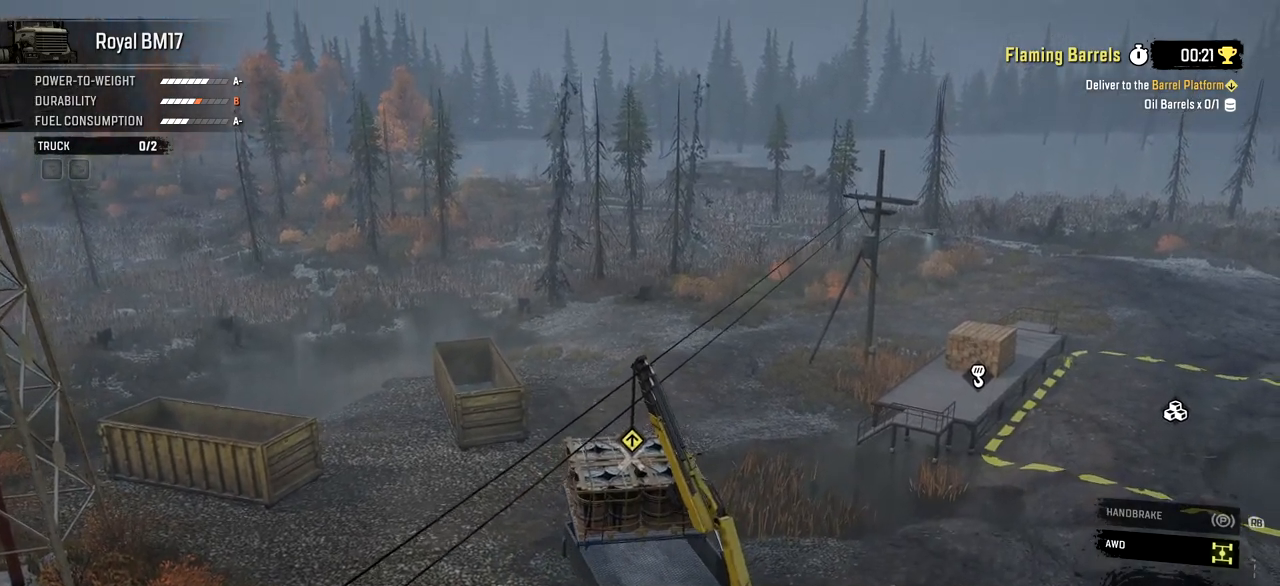
{"buttons": [], "left_stick": "center", "right_stick": "center", "events": [[17, "A", "down"], [150, "A", "up"]]}
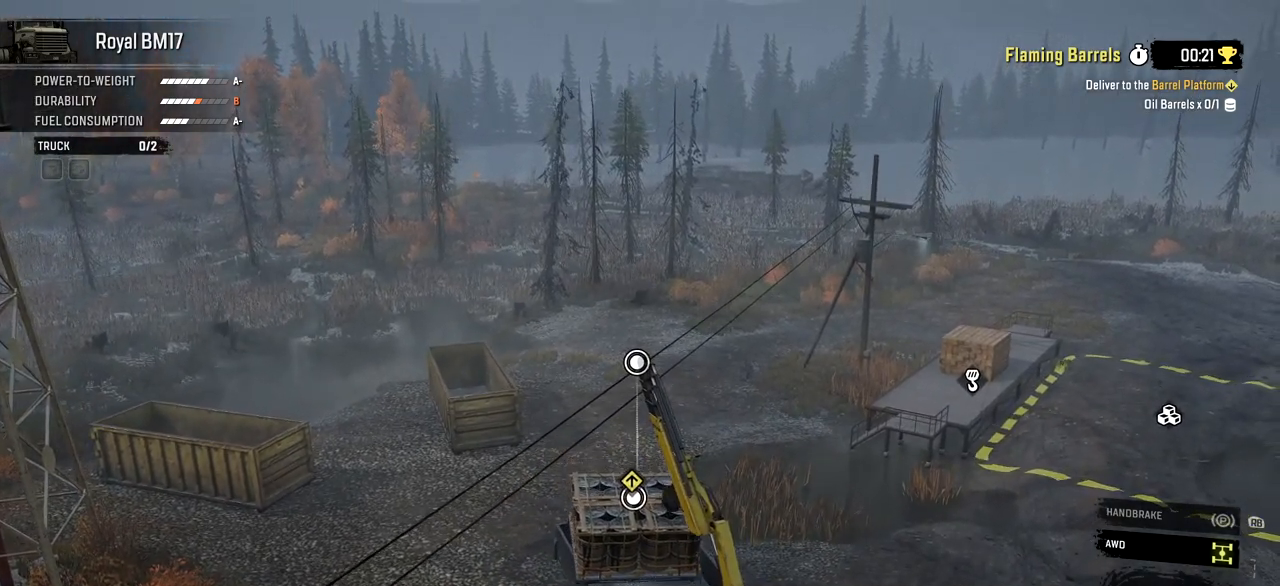
{"buttons": ["DPAD_UP"], "left_stick": "center", "right_stick": "center", "events": [[450, "DPAD_UP", "down"]]}
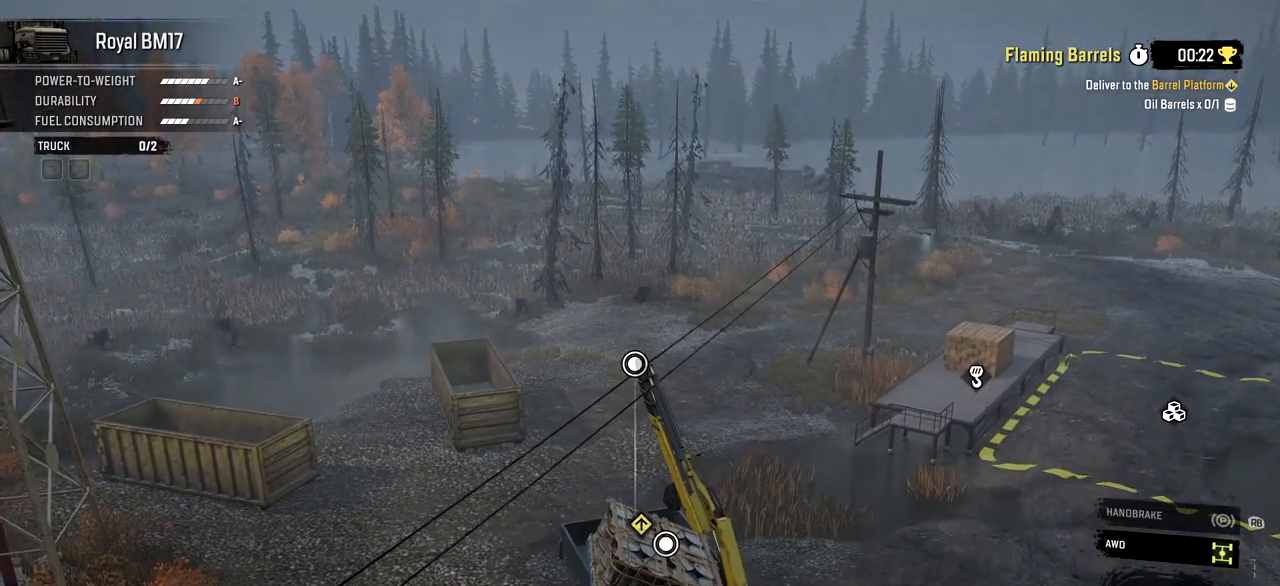
{"buttons": [], "left_stick": "center", "right_stick": "center", "events": [[84, "DPAD_UP", "up"]]}
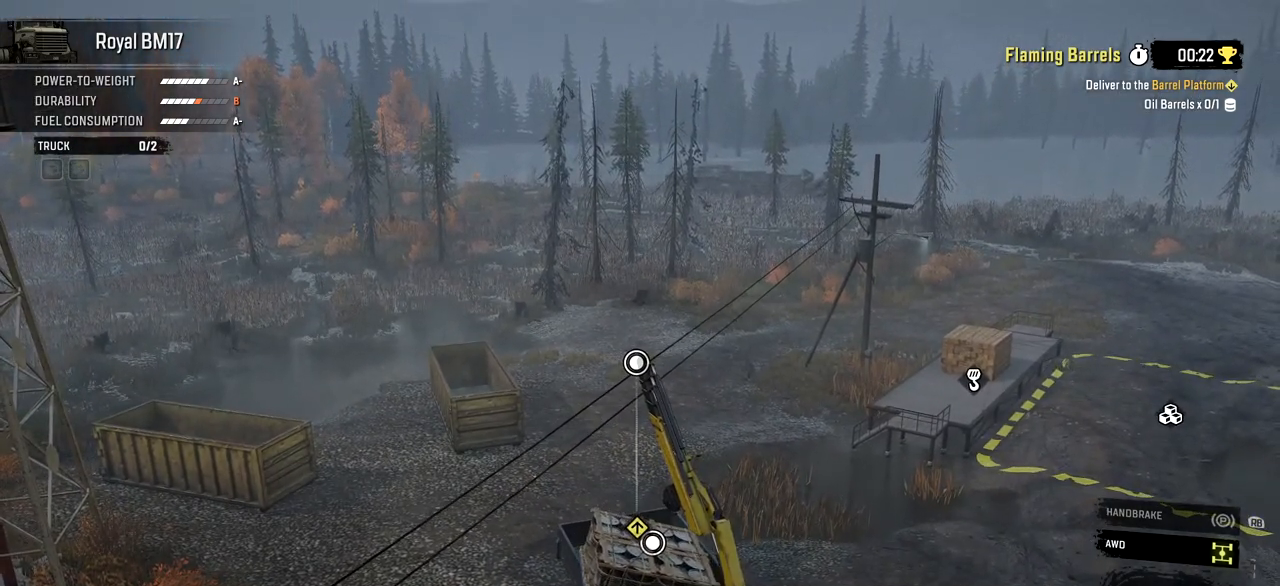
{"buttons": [], "left_stick": "center", "right_stick": "center", "events": []}
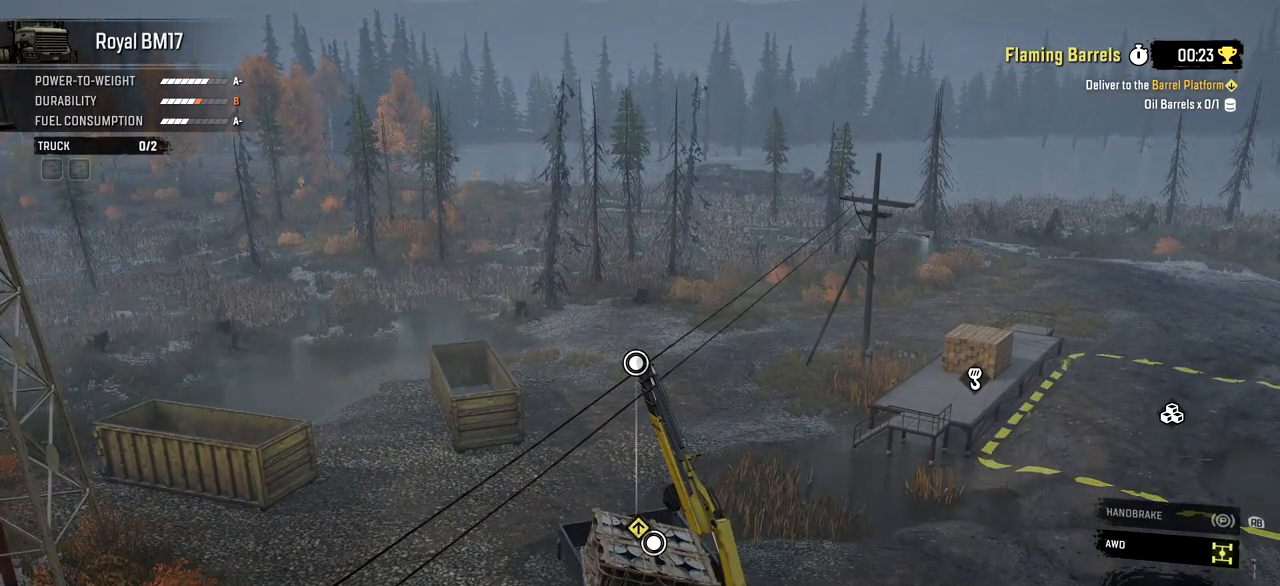
{"buttons": [], "left_stick": "center", "right_stick": "center", "events": [[334, "B", "down"], [467, "B", "up"]]}
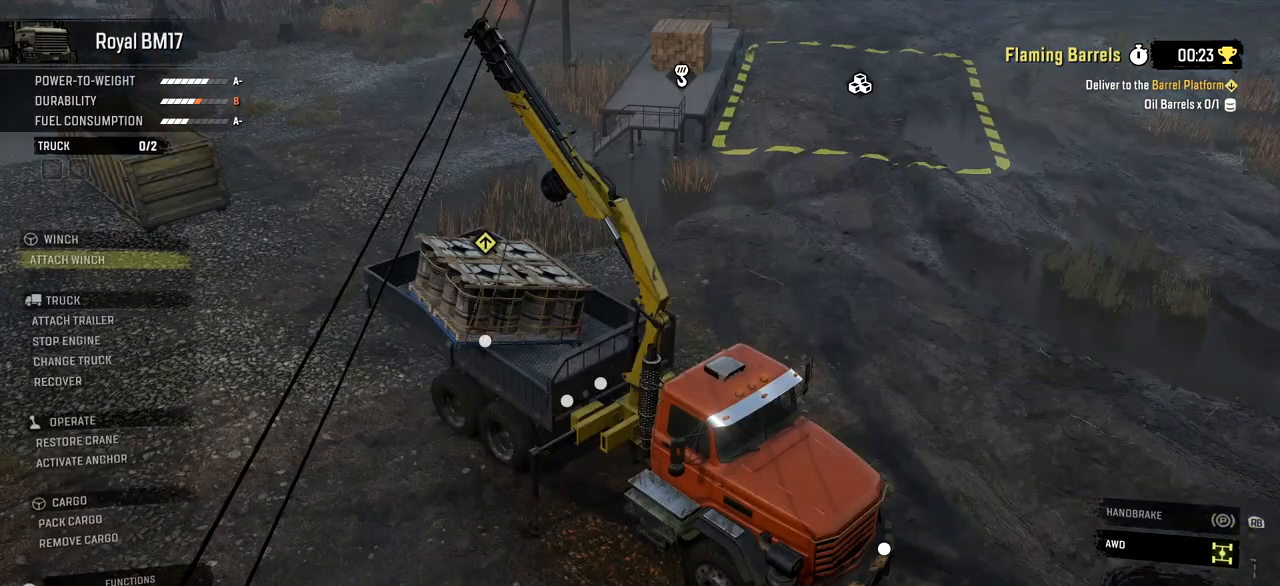
{"buttons": [], "left_stick": "center", "right_stick": "center", "events": []}
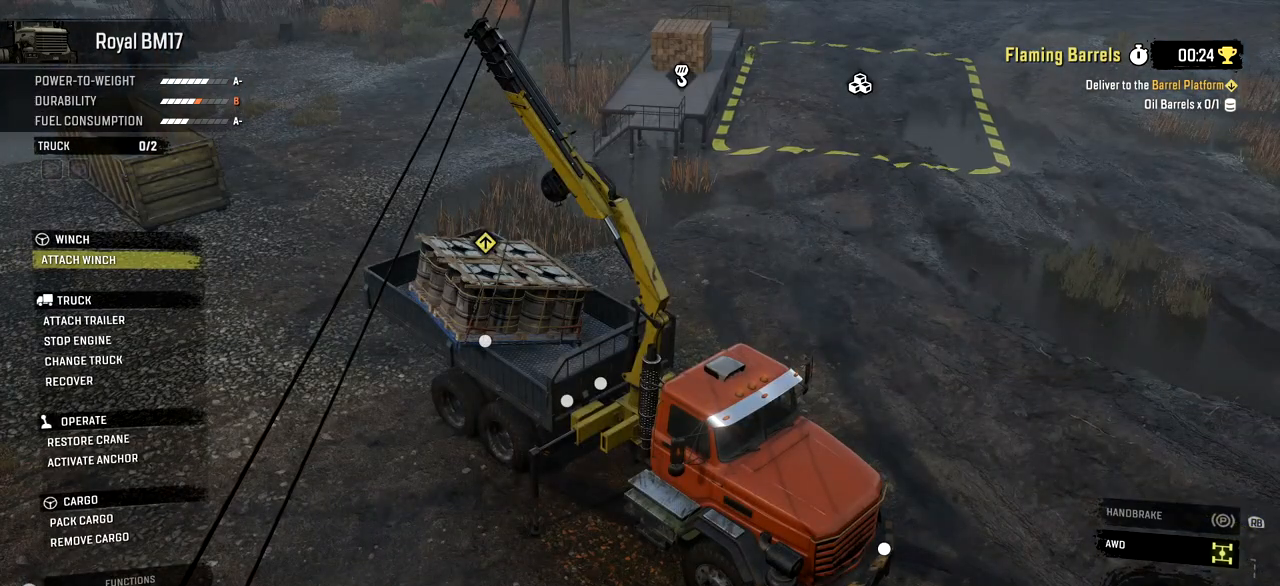
{"buttons": ["DPAD_DOWN"], "left_stick": "center", "right_stick": "center", "events": [[267, "DPAD_DOWN", "down"], [351, "DPAD_DOWN", "up"], [434, "DPAD_DOWN", "down"]]}
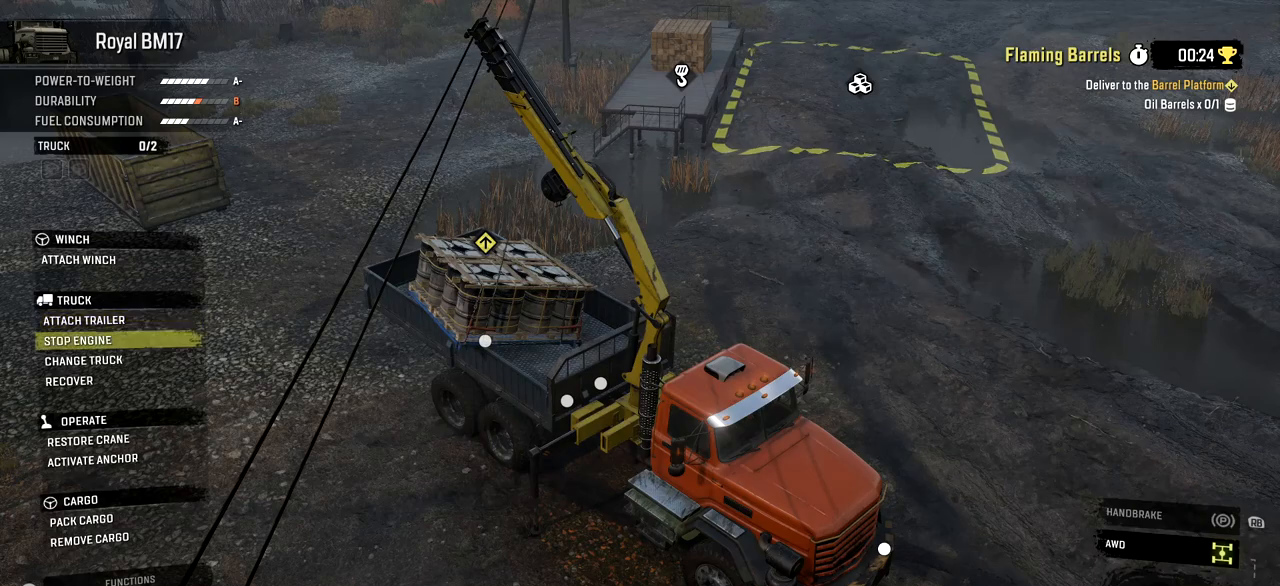
{"buttons": [], "left_stick": "center", "right_stick": "center", "events": [[33, "DPAD_DOWN", "up"], [117, "DPAD_DOWN", "down"], [200, "DPAD_DOWN", "up"]]}